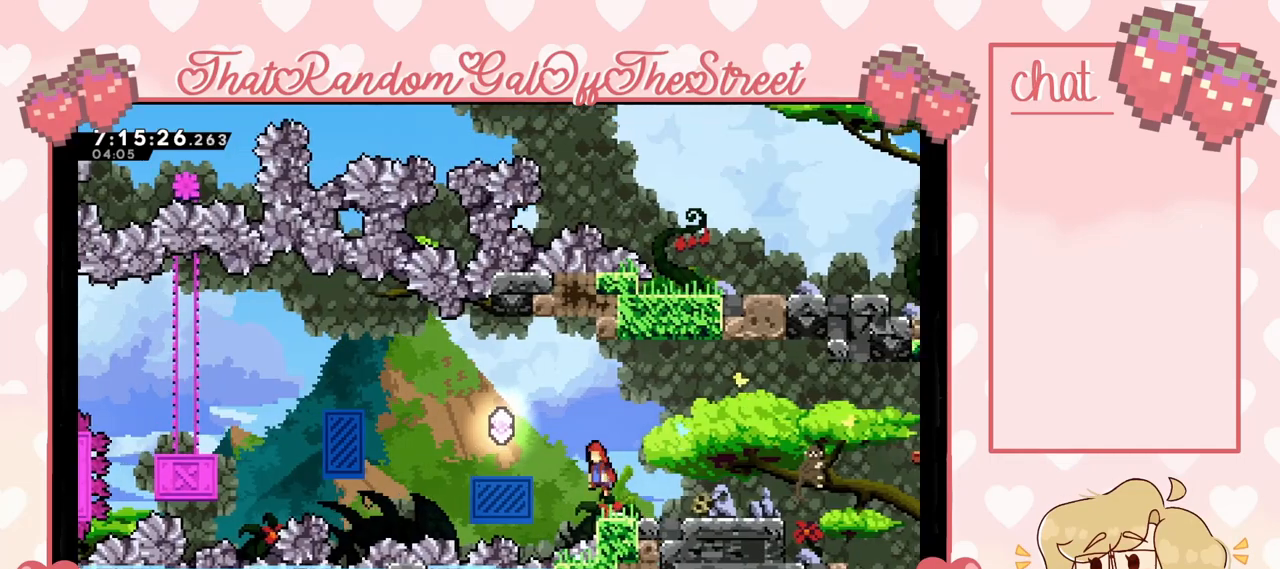
Gameplay with a controller (Xbox layout); each line is a JSON object with the inputs held at the frame after it. "events" lists button and stick changes between this image and that frame as [ms after this image, input, new state], when the widget could be followed in between.
{"buttons": [], "left_stick": "center", "right_stick": "center", "events": [[167, "left_stick", "center"], [233, "left_stick", "left"], [433, "A", "up"], [500, "left_stick", "center"]]}
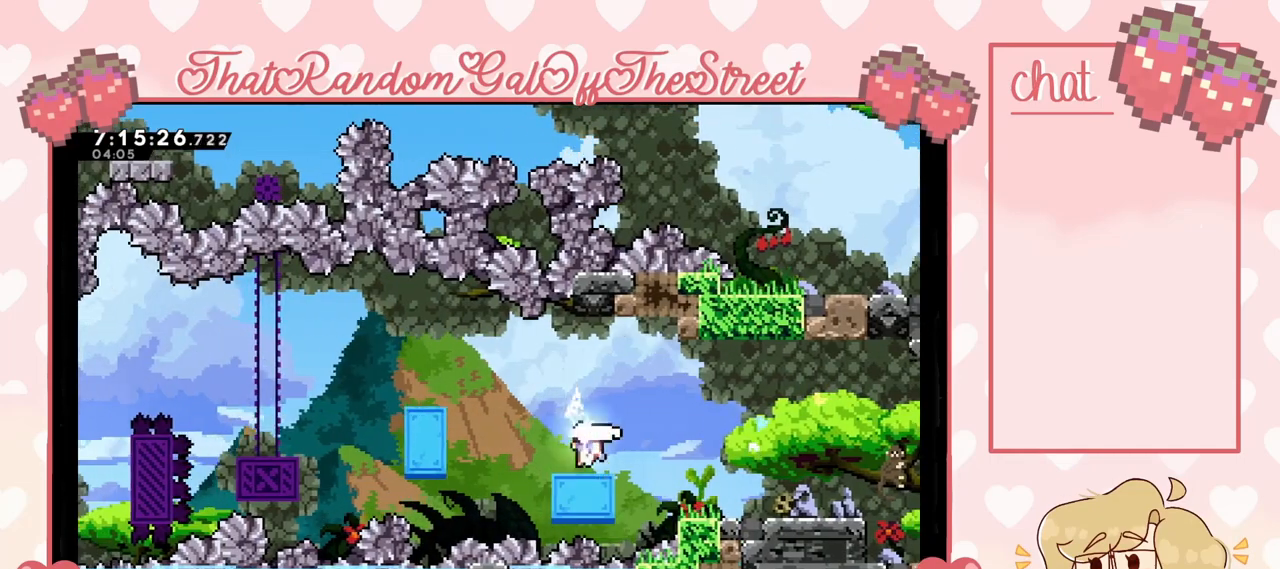
{"buttons": ["A"], "left_stick": "left", "right_stick": "center", "events": [[200, "left_stick", "left"], [333, "A", "down"]]}
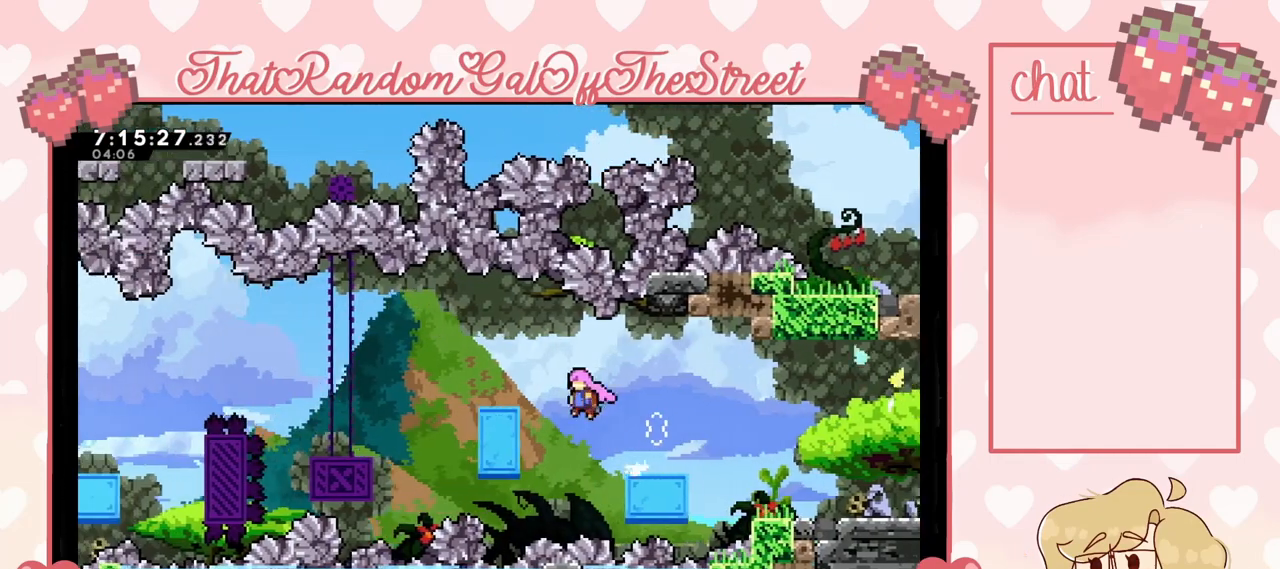
{"buttons": ["A"], "left_stick": "left", "right_stick": "center", "events": [[133, "A", "up"], [400, "A", "down"]]}
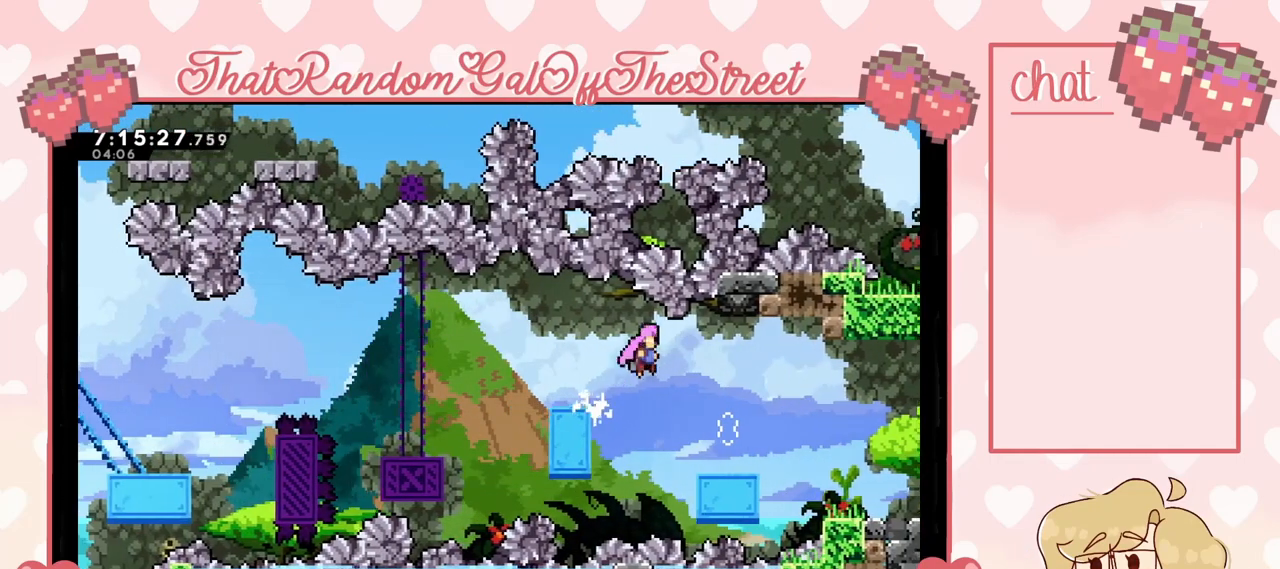
{"buttons": ["L2"], "left_stick": "left", "right_stick": "center", "events": [[500, "A", "up"], [500, "L2", "down"]]}
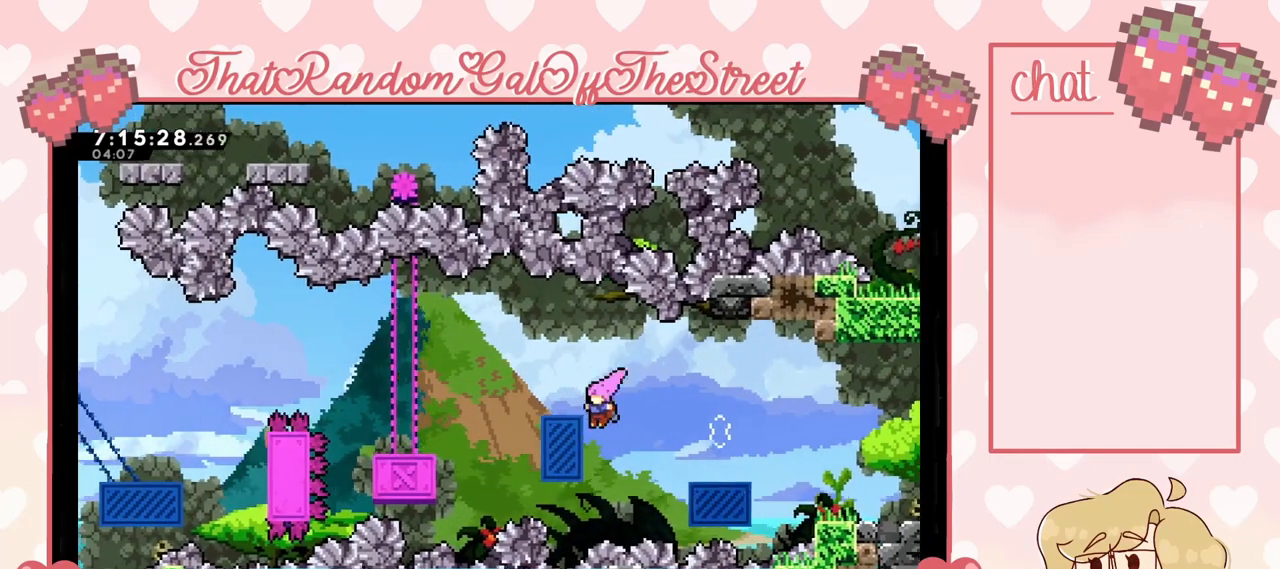
{"buttons": ["X", "L2"], "left_stick": "up-right", "right_stick": "center", "events": [[33, "left_stick", "up-right"], [100, "A", "down"], [267, "A", "up"], [367, "X", "down"]]}
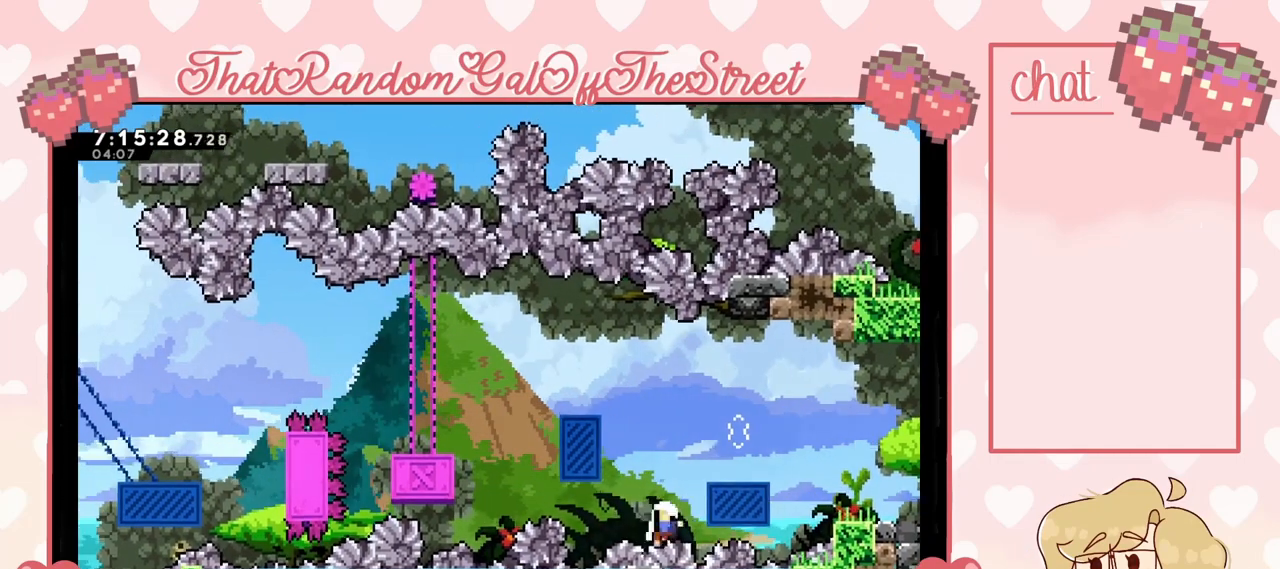
{"buttons": [], "left_stick": "up-right", "right_stick": "center", "events": [[33, "X", "up"], [200, "L2", "up"], [267, "A", "down"], [267, "B", "down"], [267, "X", "down"], [267, "Y", "down"], [433, "A", "up"], [433, "B", "up"], [467, "X", "up"], [467, "Y", "up"]]}
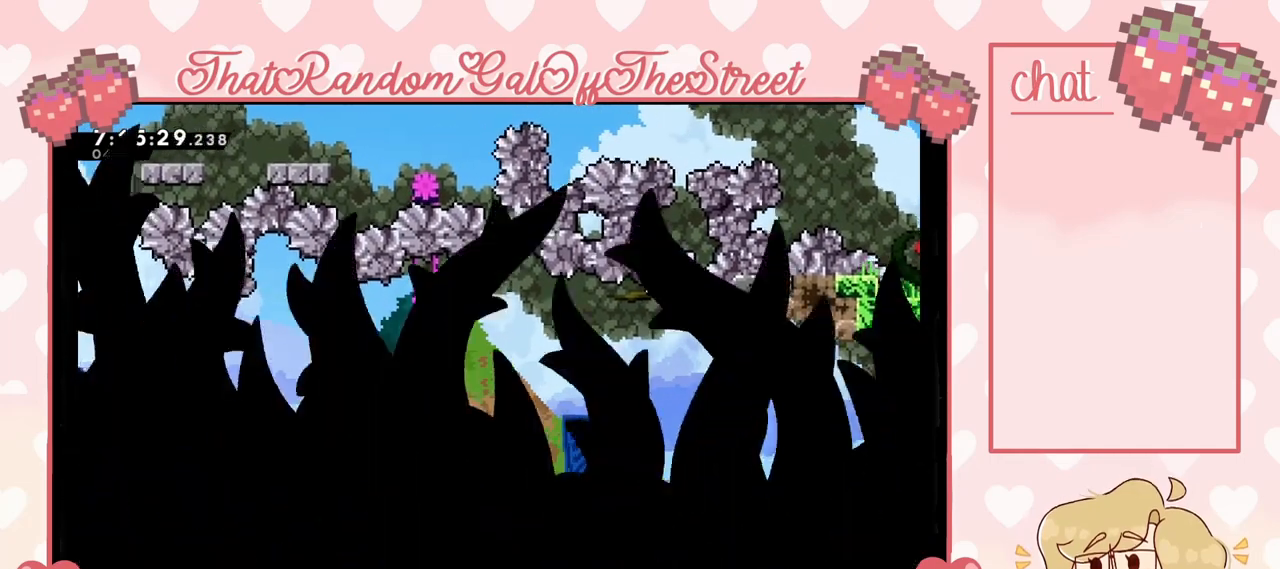
{"buttons": [], "left_stick": "center", "right_stick": "center", "events": [[33, "Y", "down"], [33, "left_stick", "center"], [67, "A", "down"], [67, "B", "down"], [67, "X", "down"], [233, "A", "up"], [233, "B", "up"], [233, "X", "up"], [233, "Y", "up"]]}
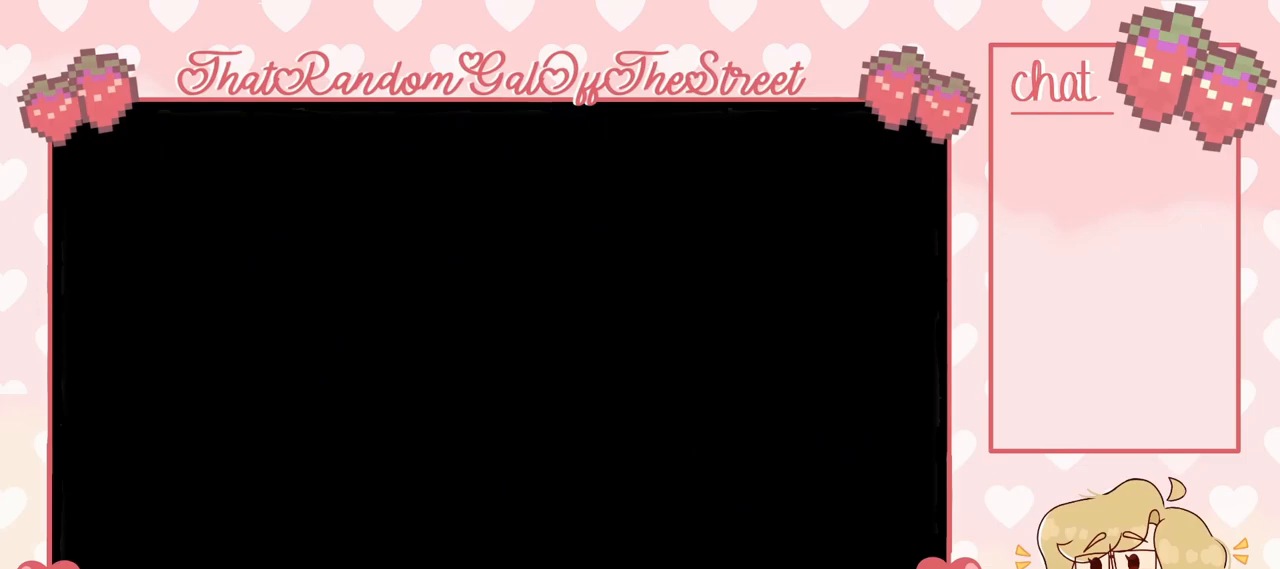
{"buttons": [], "left_stick": "center", "right_stick": "center", "events": []}
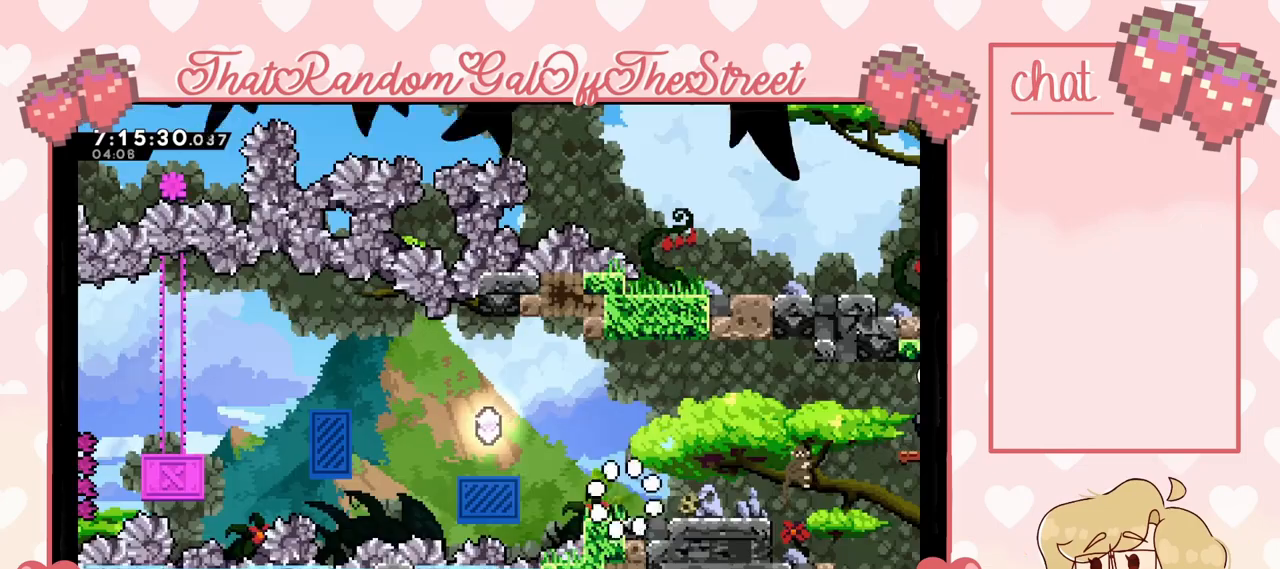
{"buttons": [], "left_stick": "center", "right_stick": "center", "events": []}
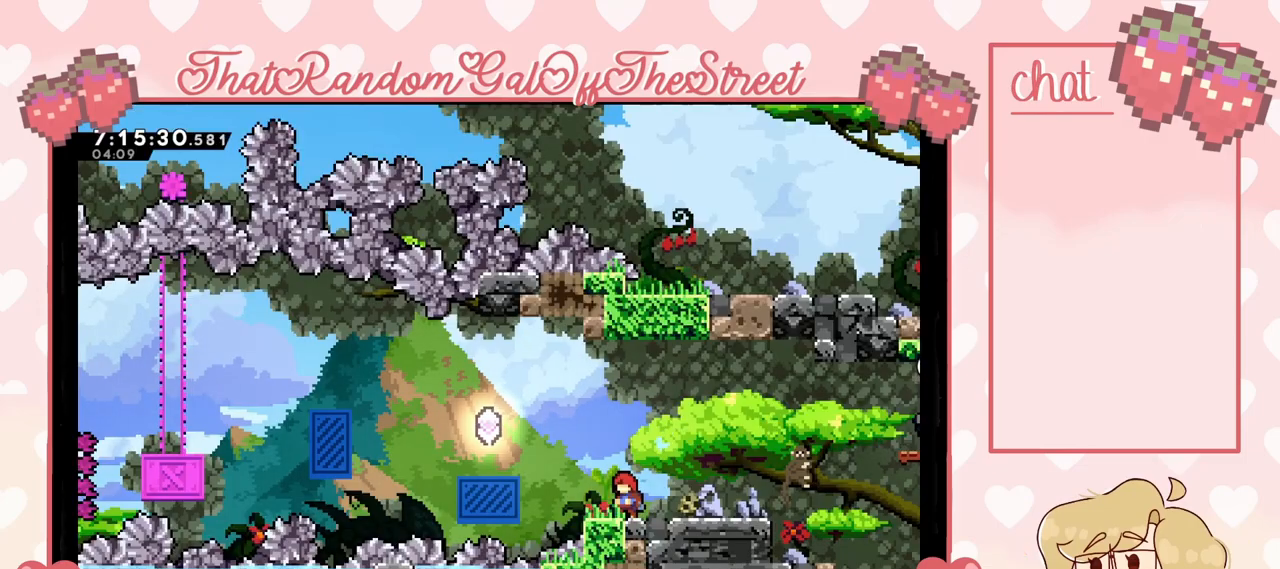
{"buttons": [], "left_stick": "left", "right_stick": "center", "events": [[433, "left_stick", "left"]]}
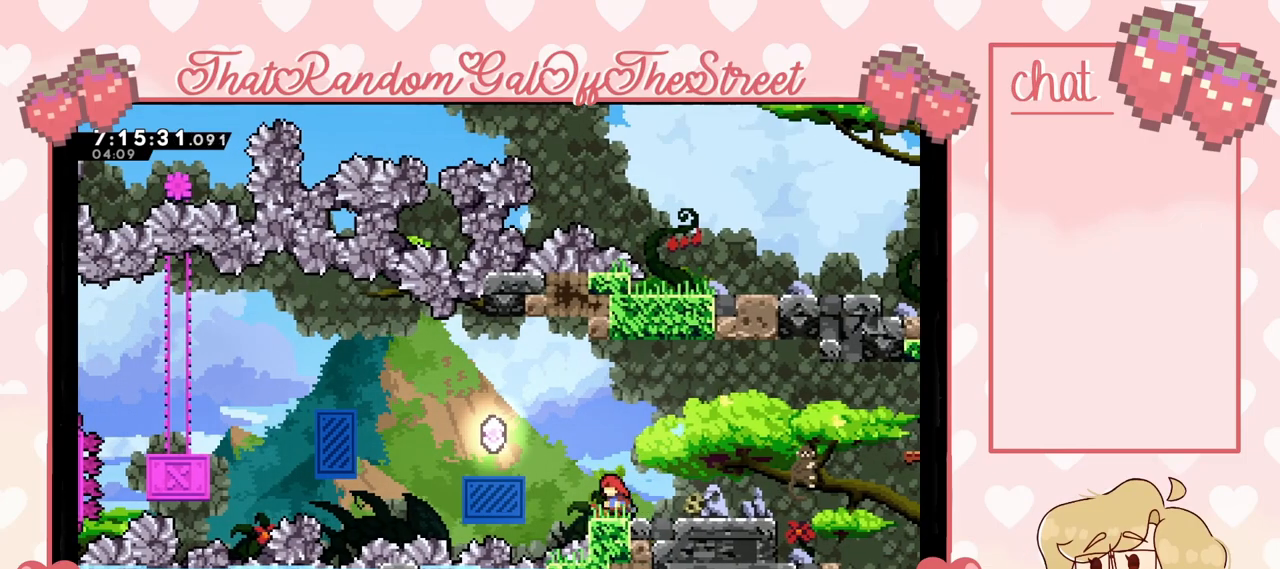
{"buttons": [], "left_stick": "left", "right_stick": "center", "events": [[67, "A", "down"], [500, "A", "up"]]}
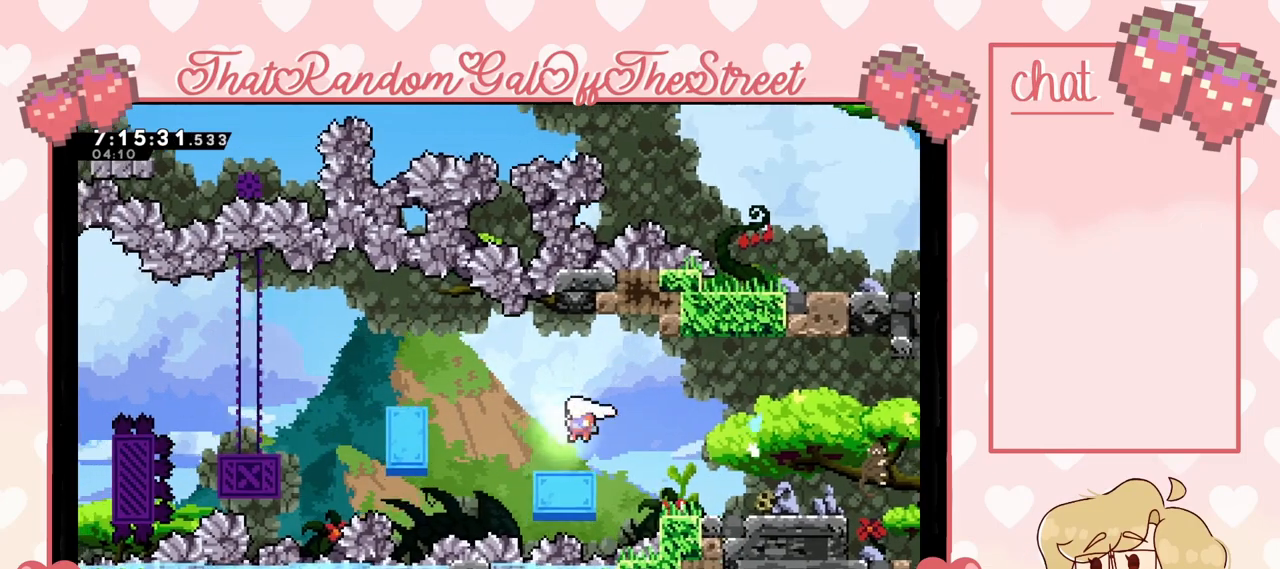
{"buttons": ["A"], "left_stick": "left", "right_stick": "center", "events": [[33, "left_stick", "center"], [233, "left_stick", "left"], [367, "A", "down"]]}
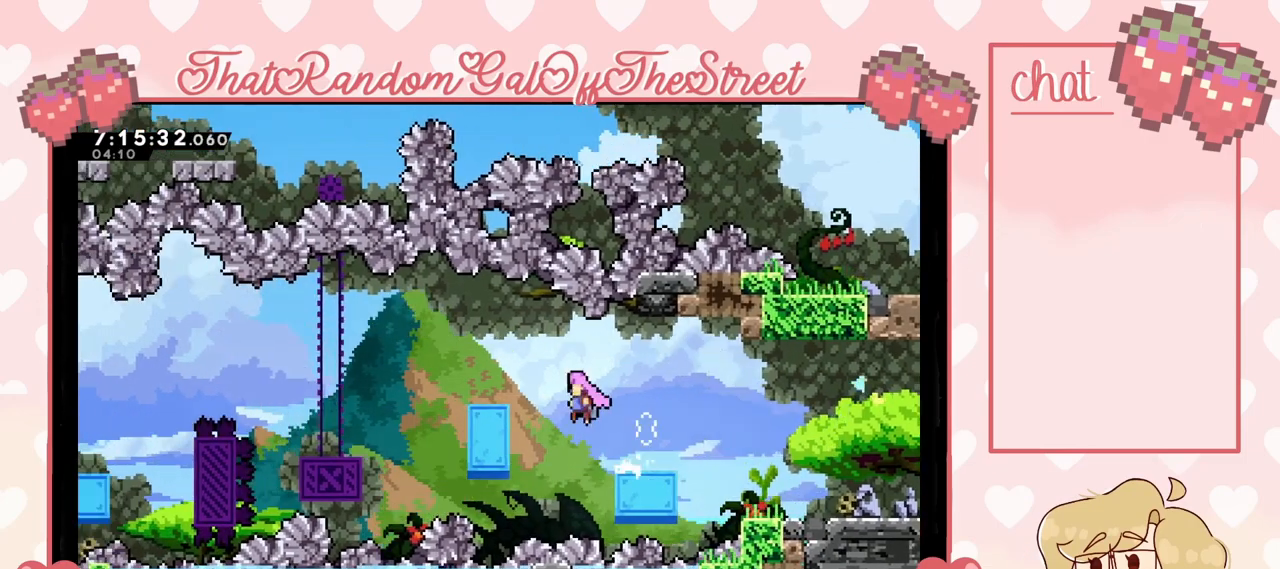
{"buttons": ["A"], "left_stick": "left", "right_stick": "center", "events": [[233, "A", "up"], [500, "A", "down"]]}
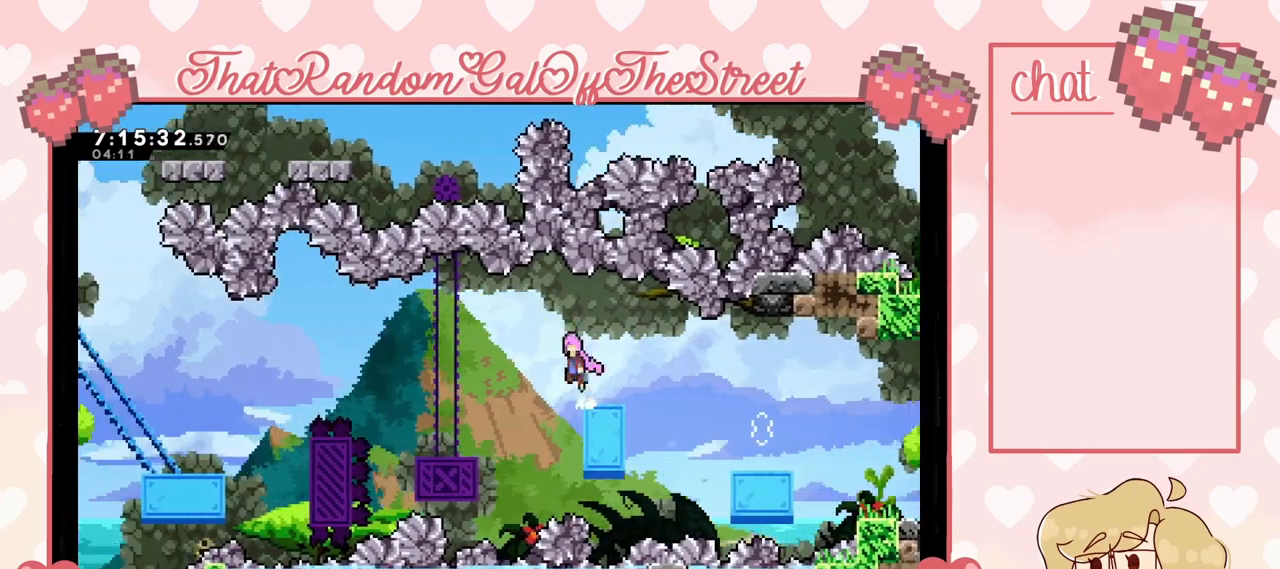
{"buttons": [], "left_stick": "center", "right_stick": "center", "events": [[133, "A", "up"], [500, "left_stick", "center"]]}
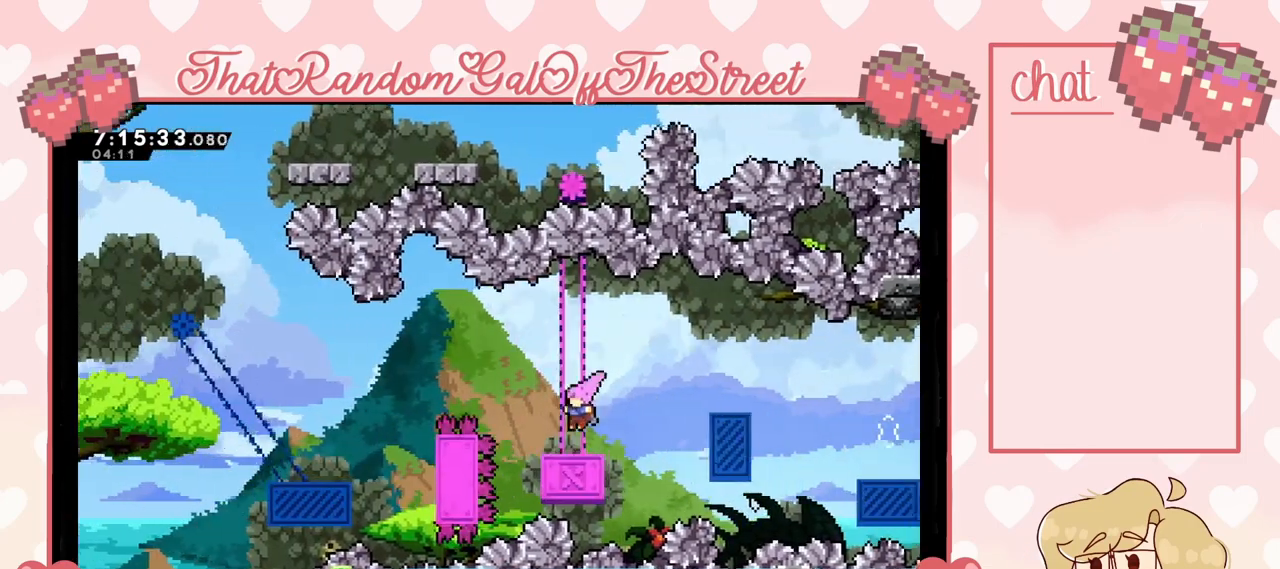
{"buttons": ["A"], "left_stick": "left", "right_stick": "center", "events": [[167, "left_stick", "left"], [333, "A", "down"]]}
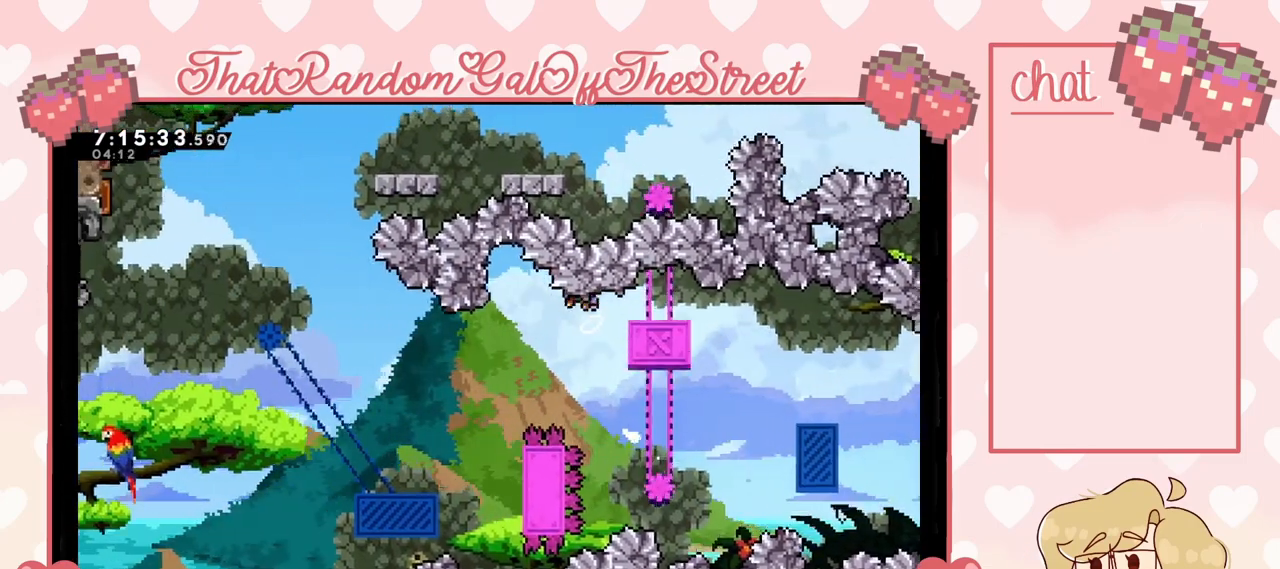
{"buttons": [], "left_stick": "center", "right_stick": "center", "events": [[400, "A", "up"], [500, "left_stick", "center"]]}
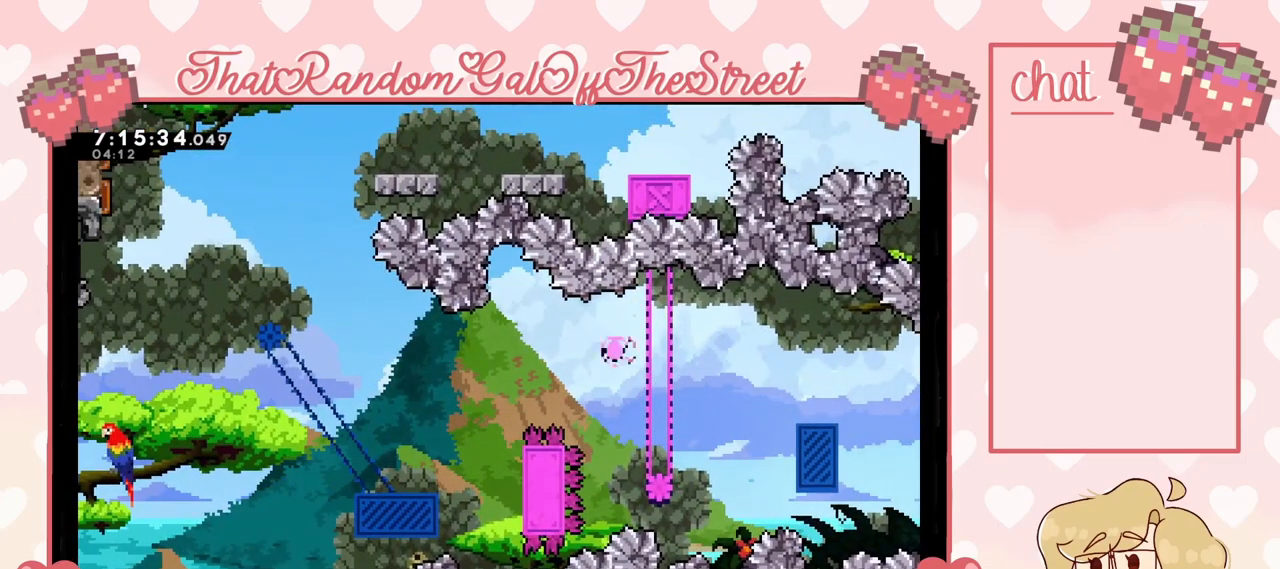
{"buttons": ["A", "B", "Y"], "left_stick": "center", "right_stick": "center", "events": [[67, "B", "down"], [67, "Y", "down"], [100, "A", "down"], [267, "A", "up"], [300, "Y", "up"], [367, "Y", "down"], [400, "A", "down"]]}
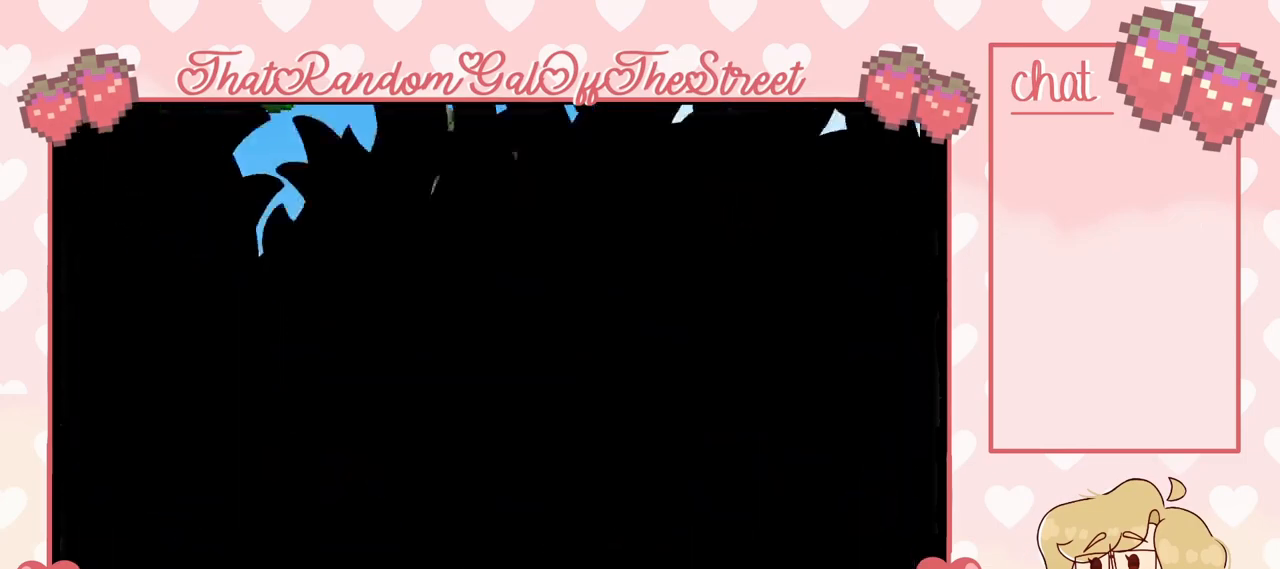
{"buttons": [], "left_stick": "center", "right_stick": "center", "events": [[167, "X", "down"], [300, "A", "up"], [300, "B", "up"], [300, "X", "up"], [333, "Y", "up"]]}
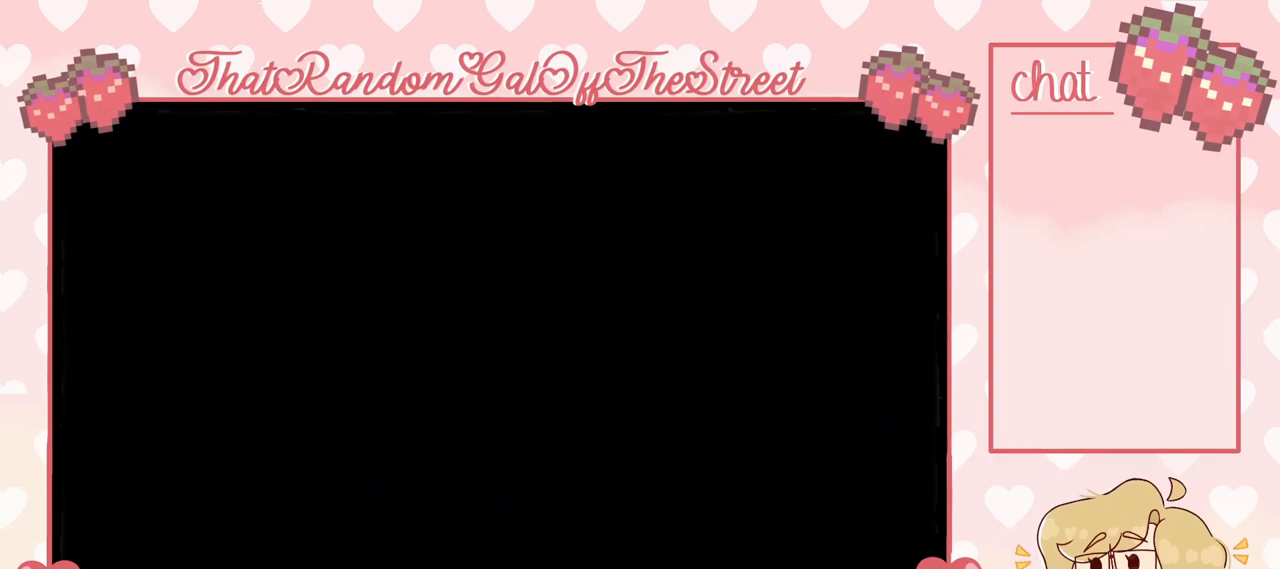
{"buttons": [], "left_stick": "center", "right_stick": "center", "events": []}
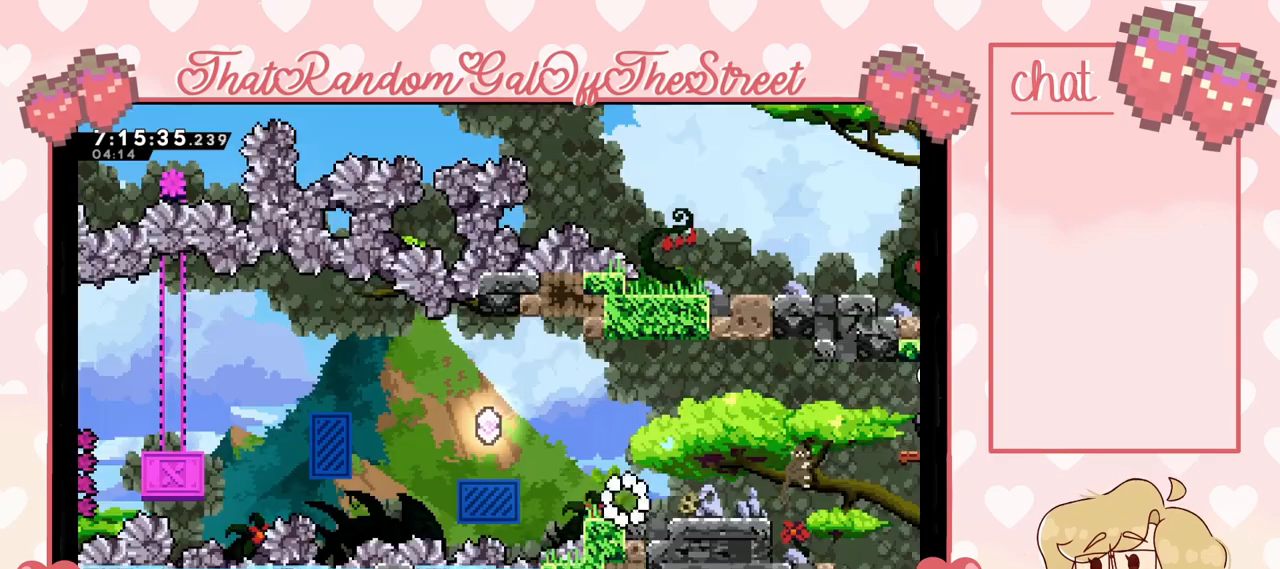
{"buttons": [], "left_stick": "center", "right_stick": "center", "events": []}
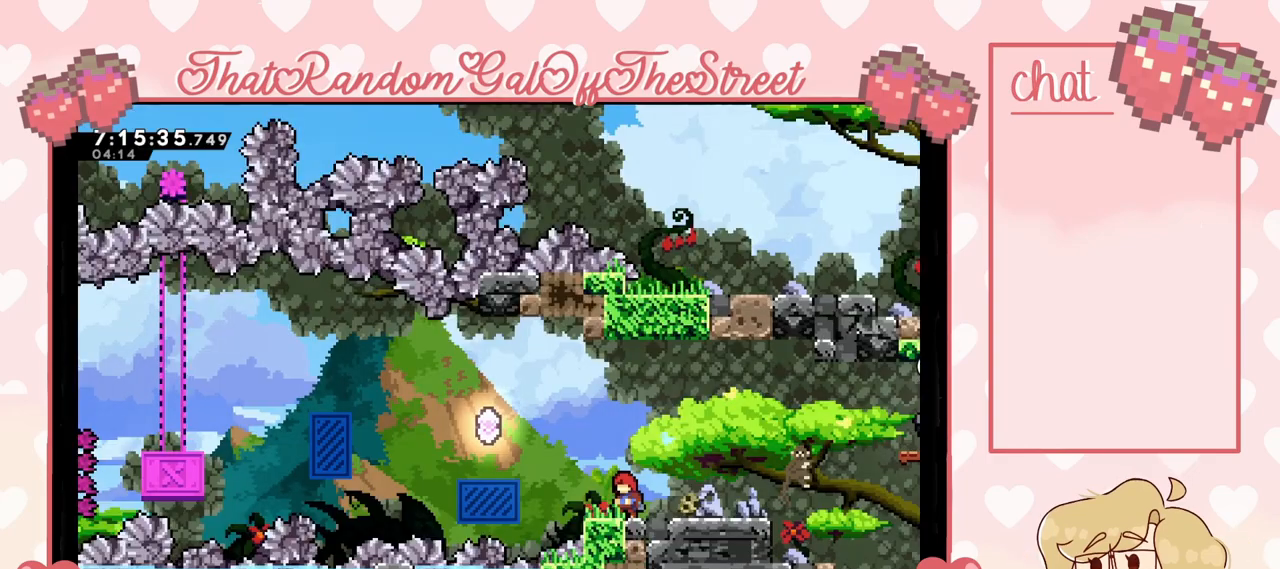
{"buttons": ["A"], "left_stick": "left", "right_stick": "center", "events": [[100, "left_stick", "left"], [233, "A", "down"]]}
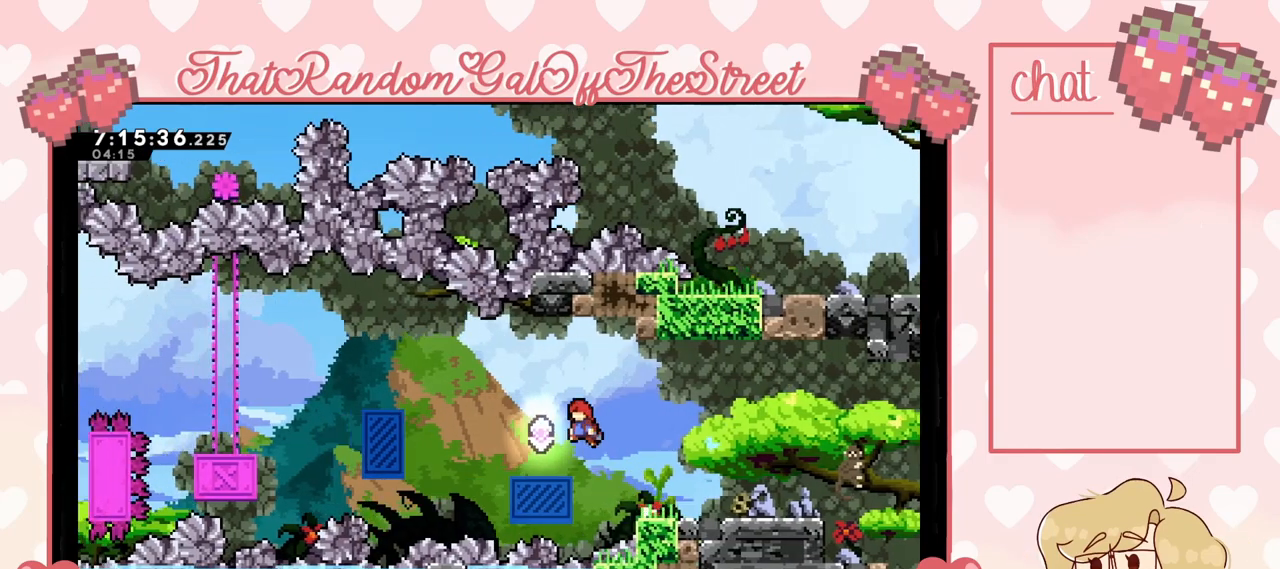
{"buttons": [], "left_stick": "left", "right_stick": "center", "events": [[167, "left_stick", "center"], [233, "A", "up"], [467, "left_stick", "left"]]}
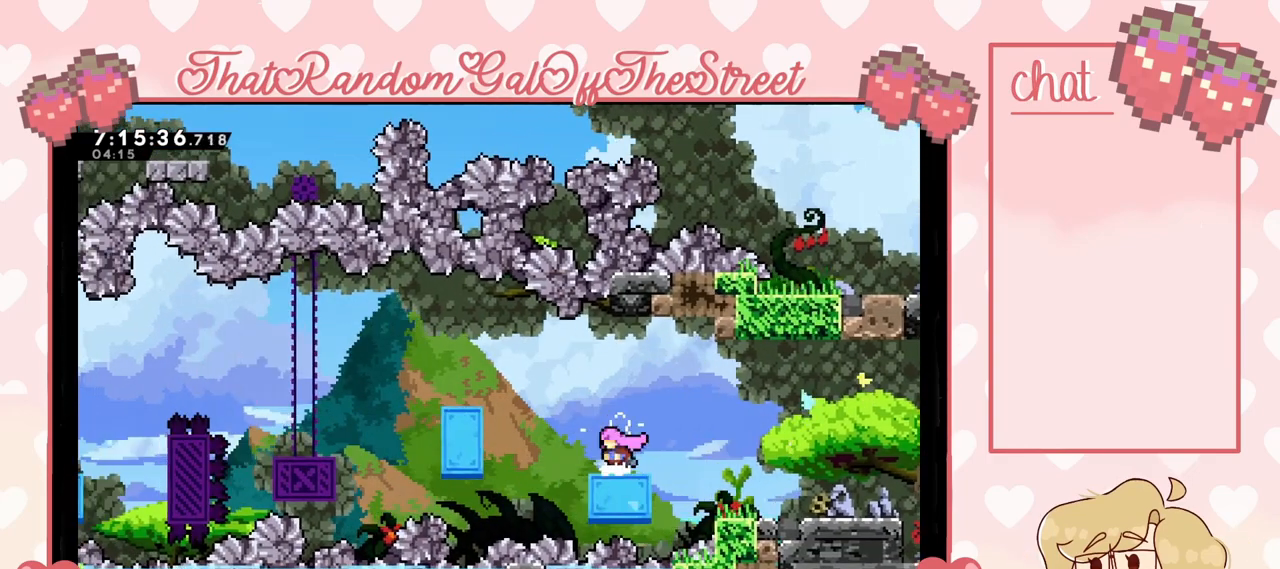
{"buttons": [], "left_stick": "left", "right_stick": "center", "events": [[133, "A", "down"], [433, "A", "up"]]}
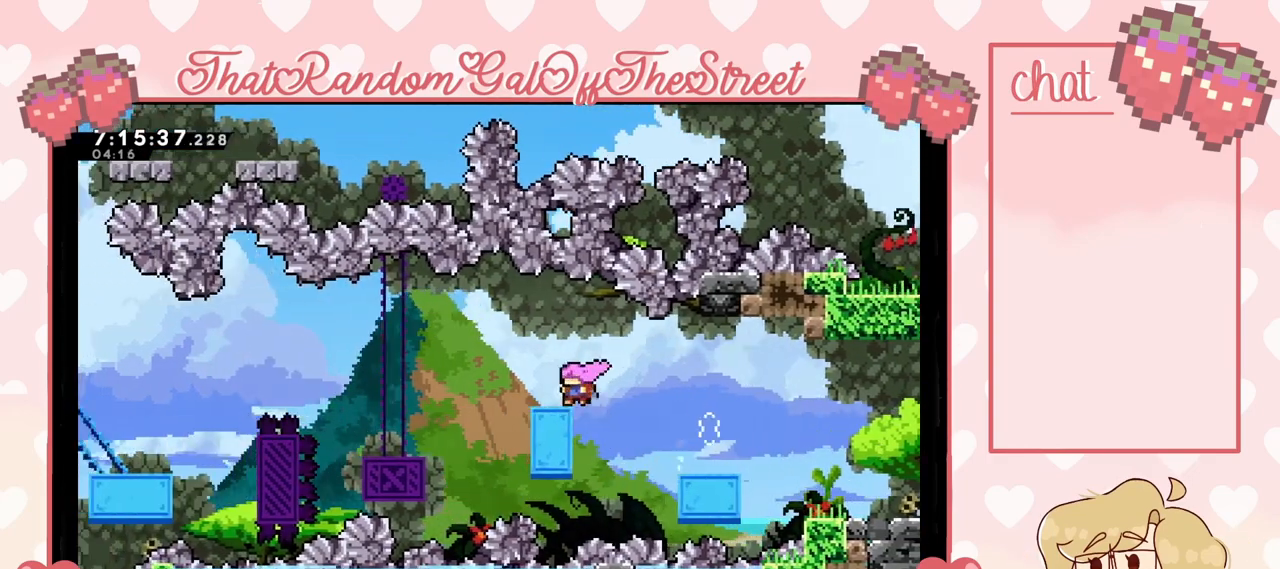
{"buttons": [], "left_stick": "left", "right_stick": "center", "events": [[133, "A", "down"], [333, "A", "up"]]}
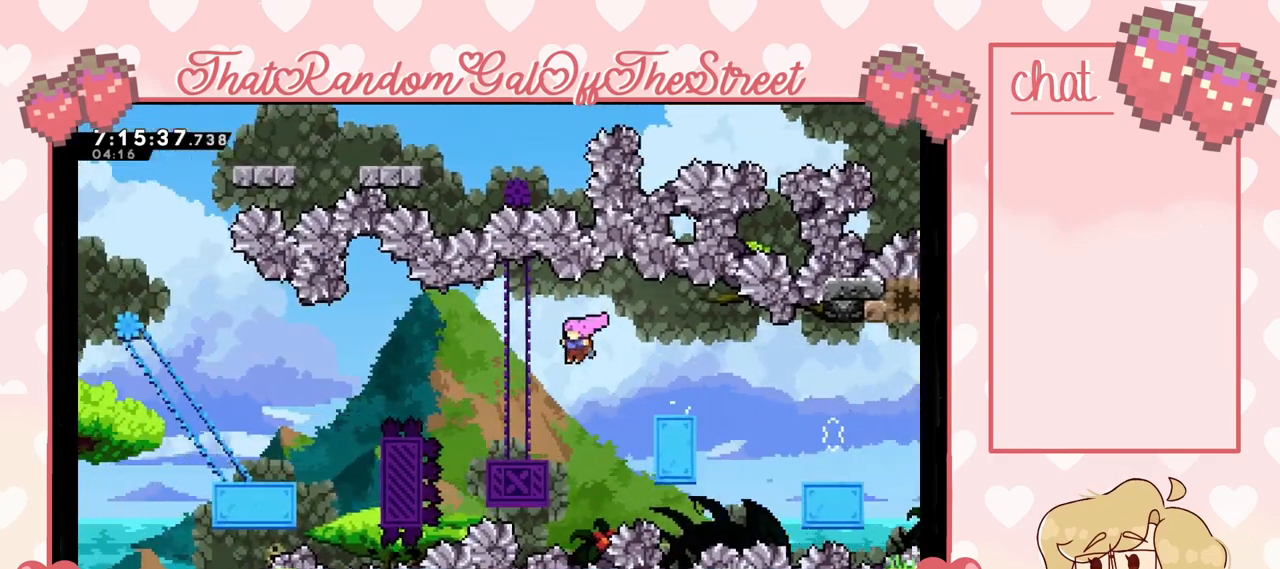
{"buttons": [], "left_stick": "center", "right_stick": "center", "events": [[267, "left_stick", "center"]]}
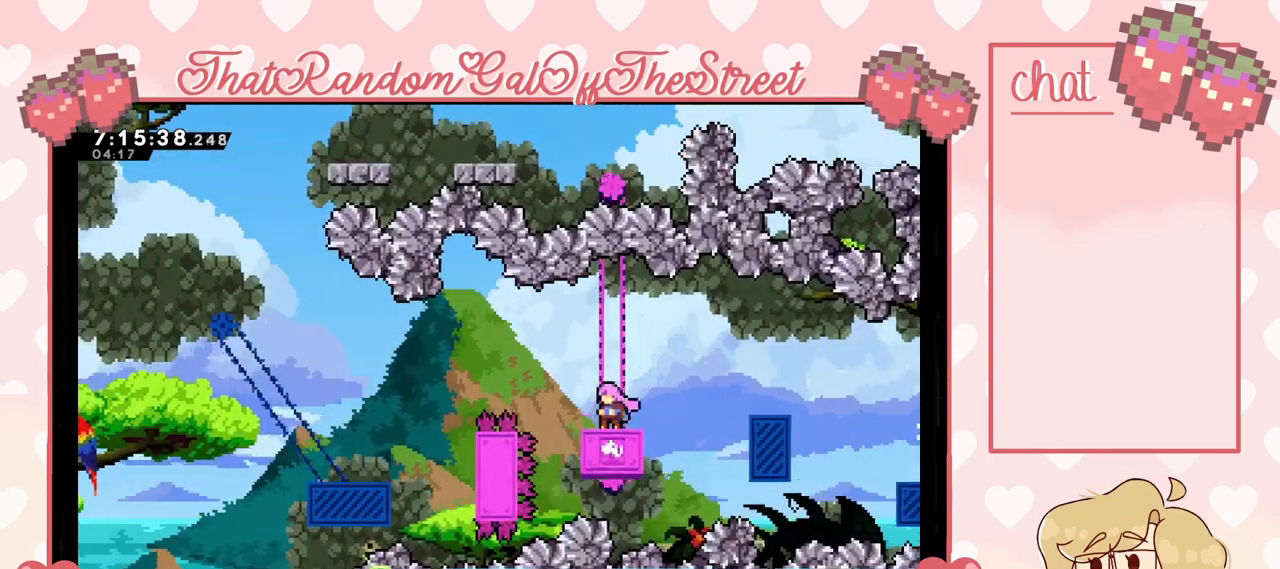
{"buttons": [], "left_stick": "left", "right_stick": "center", "events": [[167, "left_stick", "left"], [300, "A", "down"], [500, "A", "up"]]}
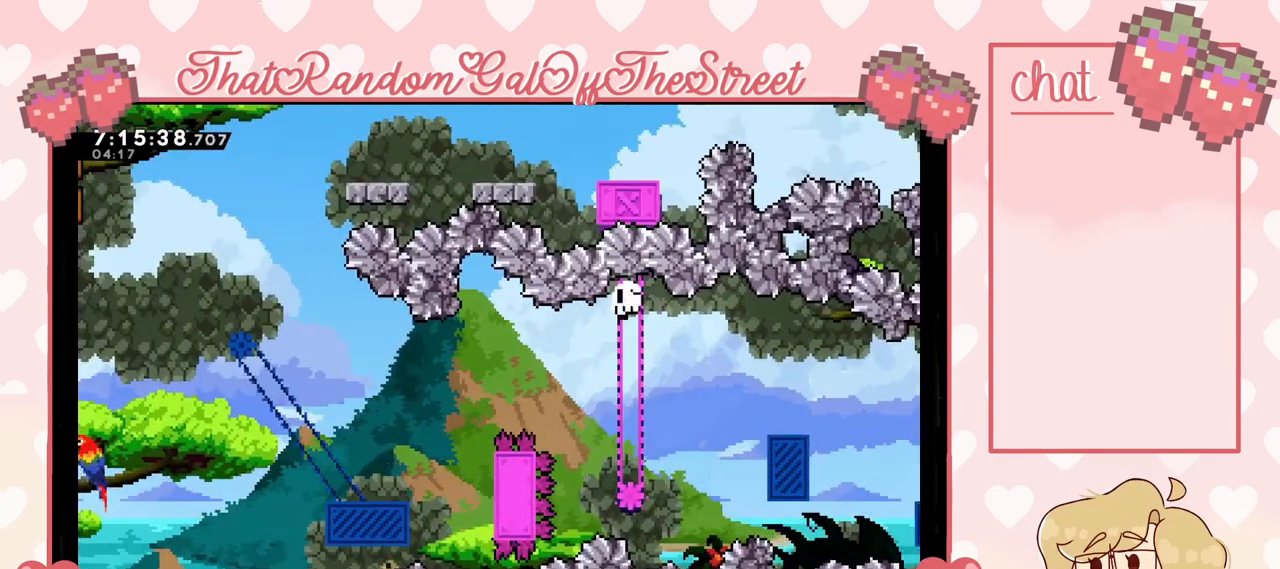
{"buttons": ["A", "B", "X", "Y"], "left_stick": "left", "right_stick": "center", "events": [[167, "A", "down"], [167, "B", "down"], [200, "X", "down"], [200, "Y", "down"], [367, "A", "up"], [367, "B", "up"], [367, "X", "up"], [400, "Y", "up"], [467, "A", "down"], [467, "B", "down"], [467, "Y", "down"], [500, "X", "down"]]}
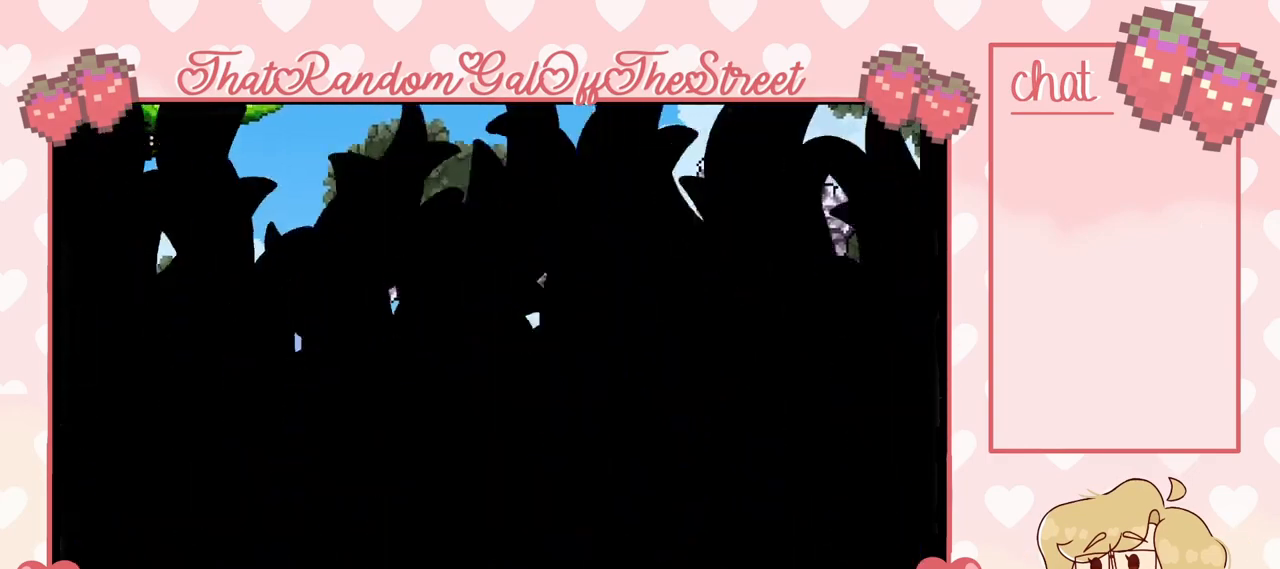
{"buttons": [], "left_stick": "center", "right_stick": "center", "events": [[100, "A", "up"], [100, "B", "up"], [100, "X", "up"], [100, "left_stick", "center"], [133, "Y", "up"], [167, "Y", "down"], [200, "A", "down"], [200, "B", "down"], [233, "X", "down"], [333, "A", "up"], [333, "B", "up"], [367, "X", "up"], [367, "Y", "up"]]}
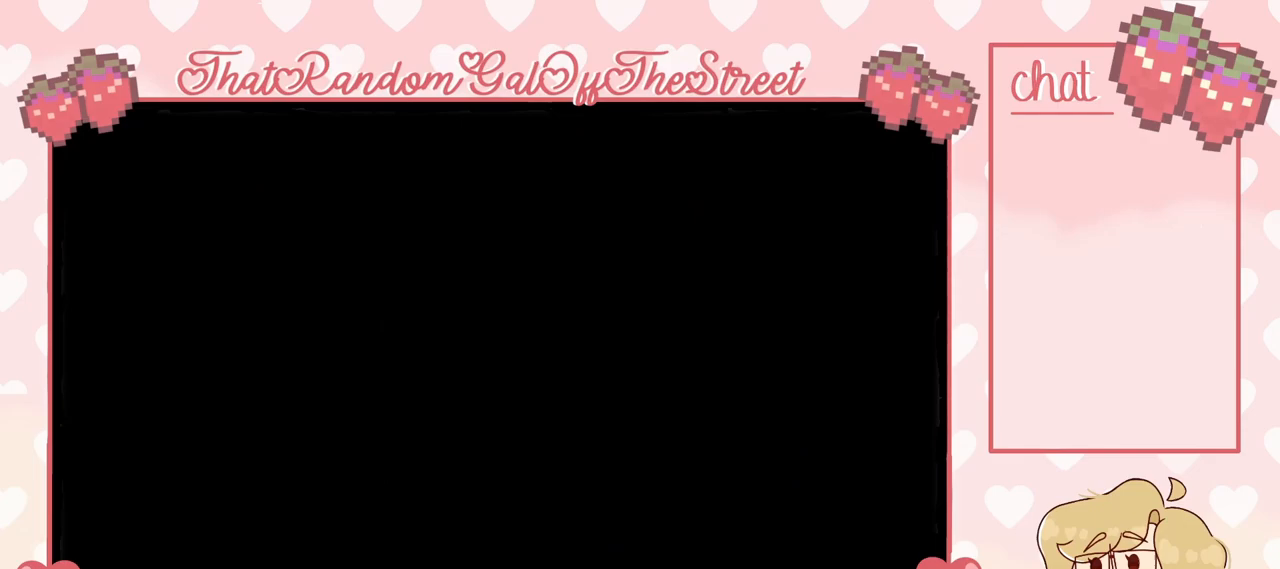
{"buttons": [], "left_stick": "center", "right_stick": "center", "events": []}
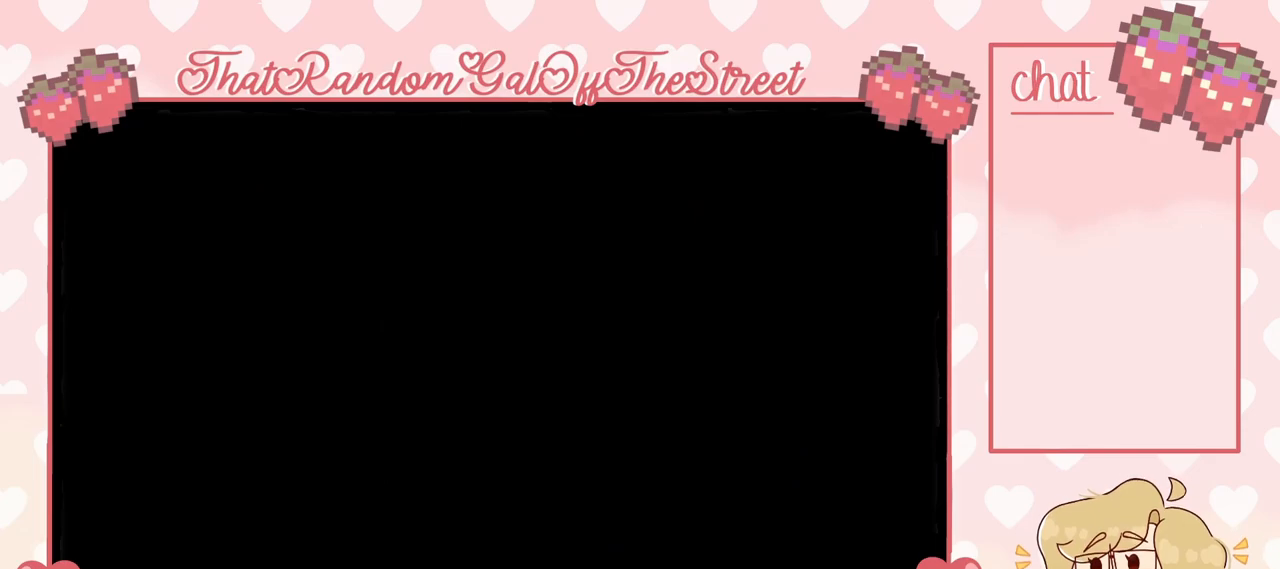
{"buttons": [], "left_stick": "center", "right_stick": "center", "events": []}